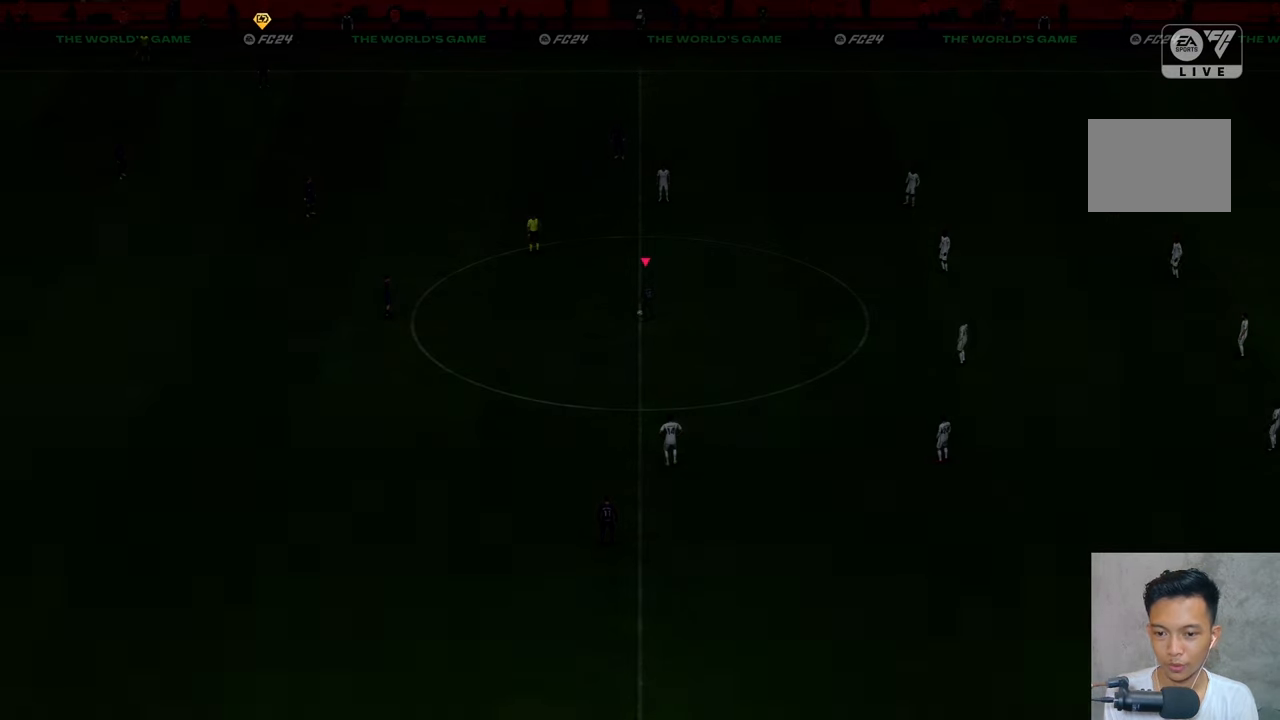
Gameplay with a controller (Xbox layout); each line is a JSON object with the inputs held at the frame after it. "events" lists button and stick changes between this image and that frame as [ms after this image, input, new state], when the widget could be followed in between. Not read: L3 R3.
{"buttons": [], "left_stick": "center", "right_stick": "center", "events": []}
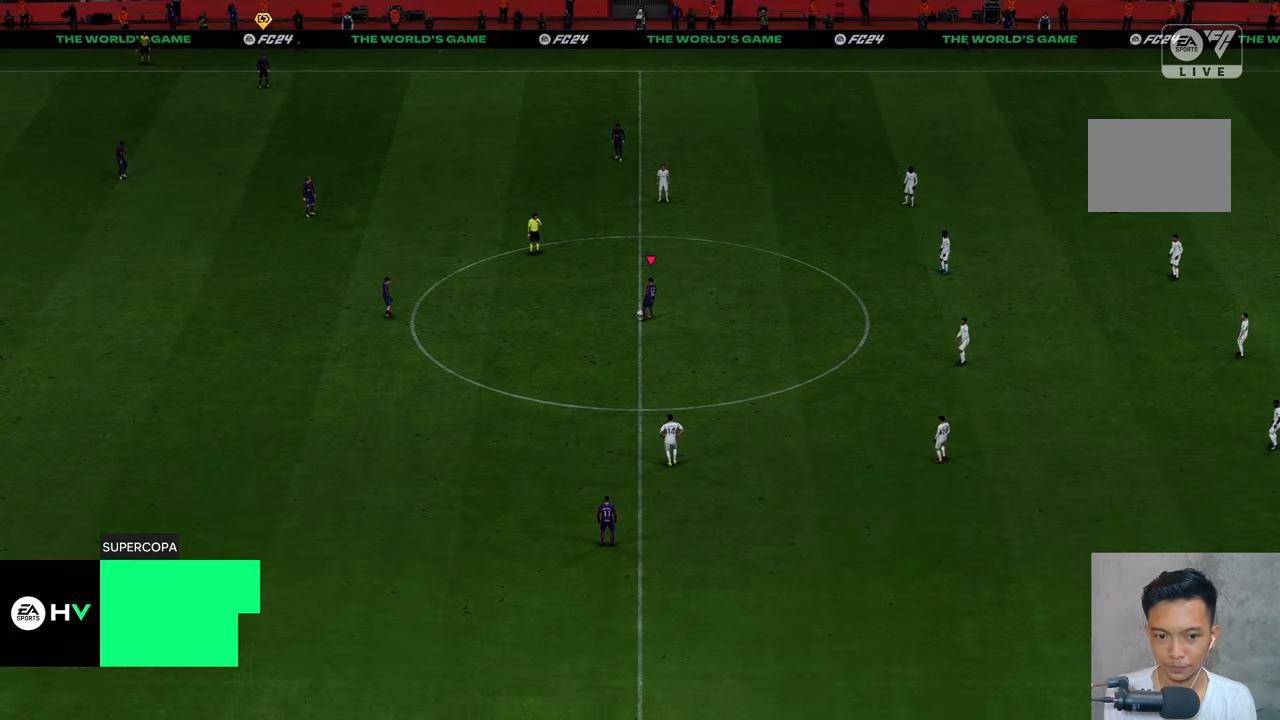
{"buttons": [], "left_stick": "center", "right_stick": "center", "events": []}
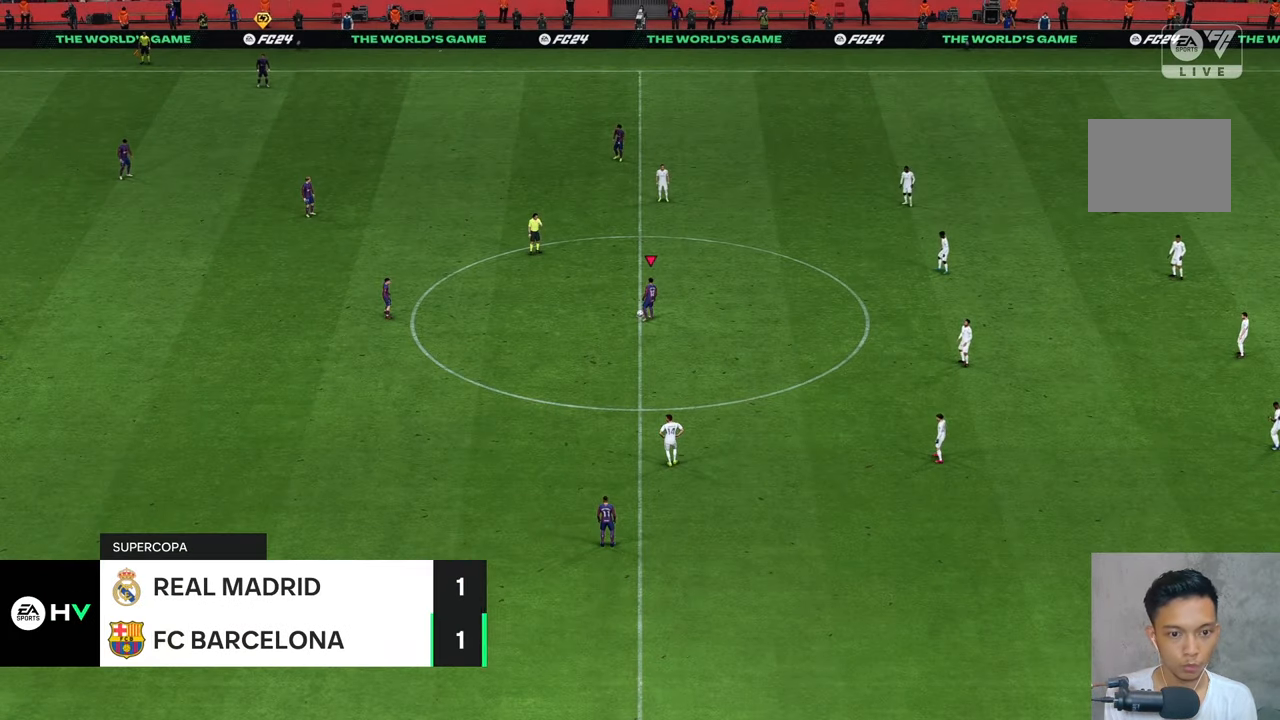
{"buttons": [], "left_stick": "left", "right_stick": "center", "events": [[300, "left_stick", "left"]]}
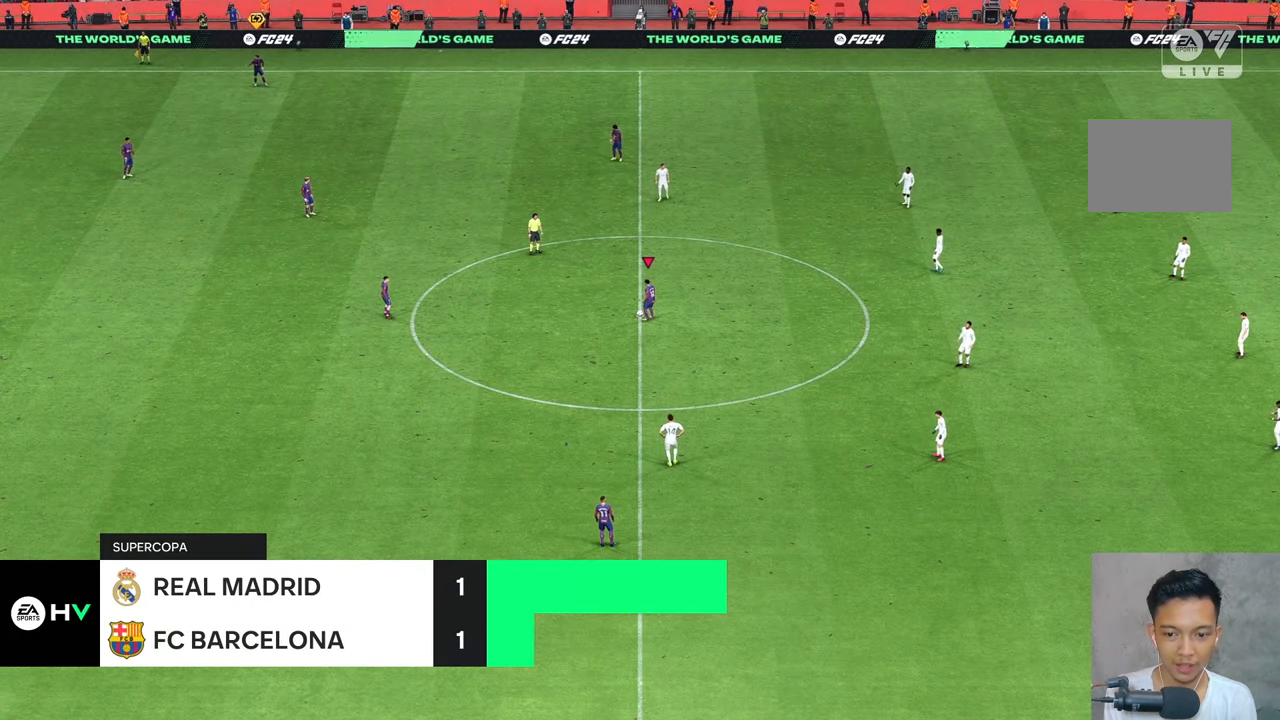
{"buttons": [], "left_stick": "center", "right_stick": "center", "events": [[50, "left_stick", "center"]]}
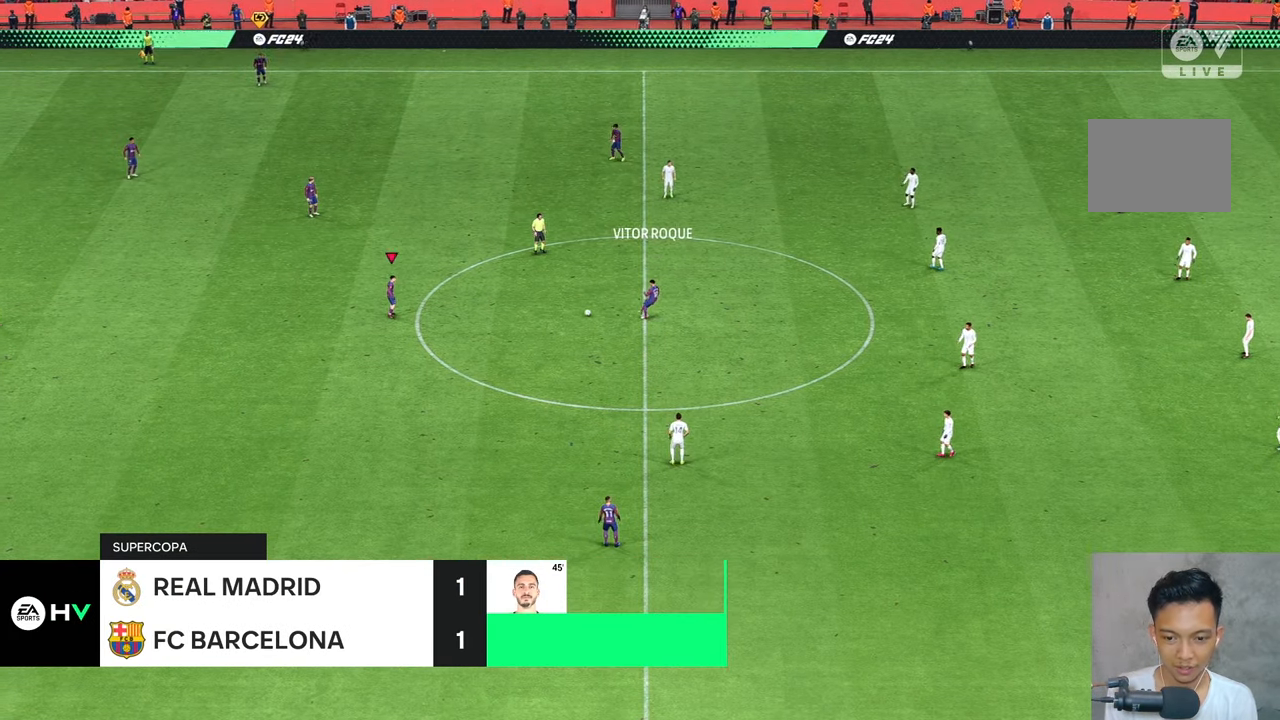
{"buttons": [], "left_stick": "down", "right_stick": "center", "events": [[17, "left_stick", "down"]]}
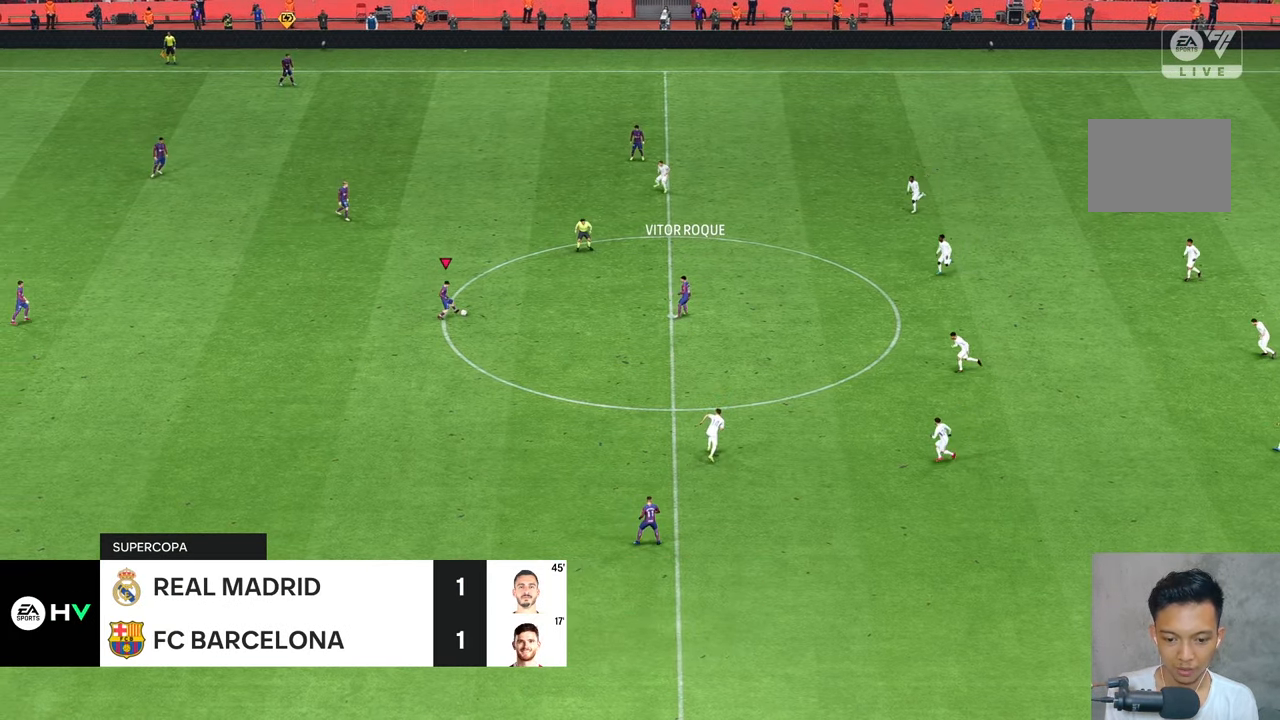
{"buttons": [], "left_stick": "down", "right_stick": "center", "events": []}
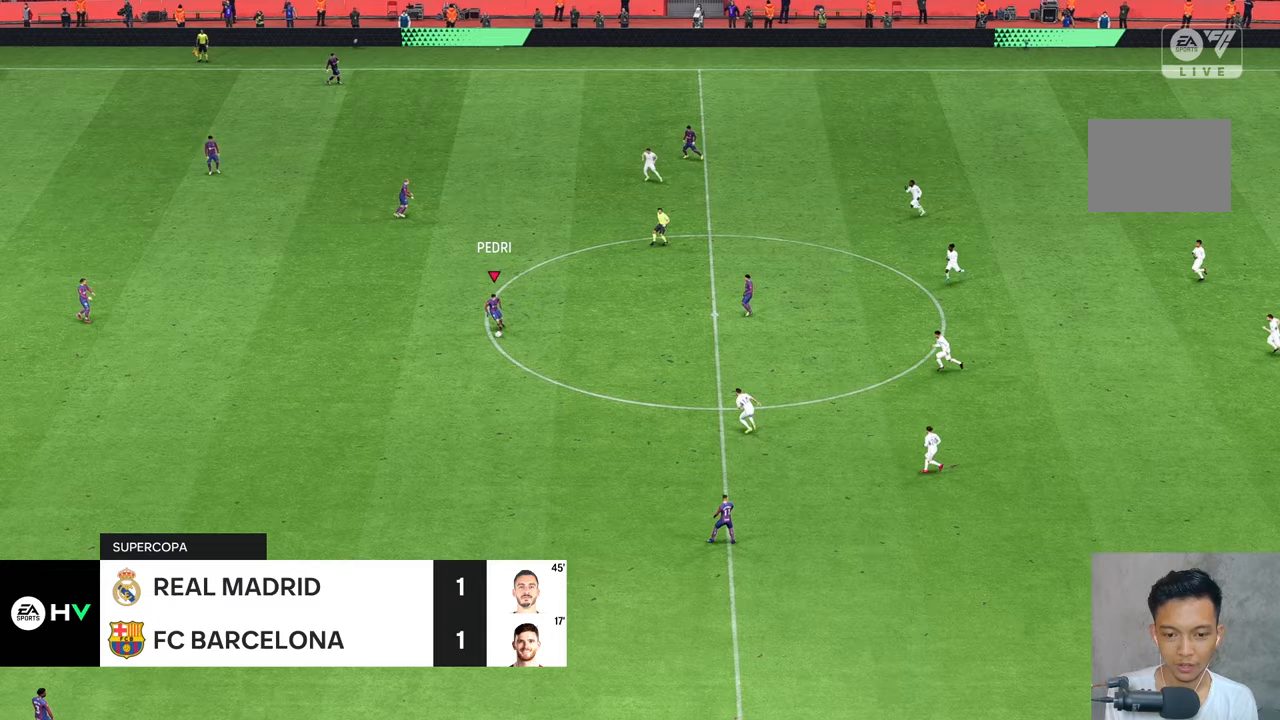
{"buttons": [], "left_stick": "down", "right_stick": "center", "events": []}
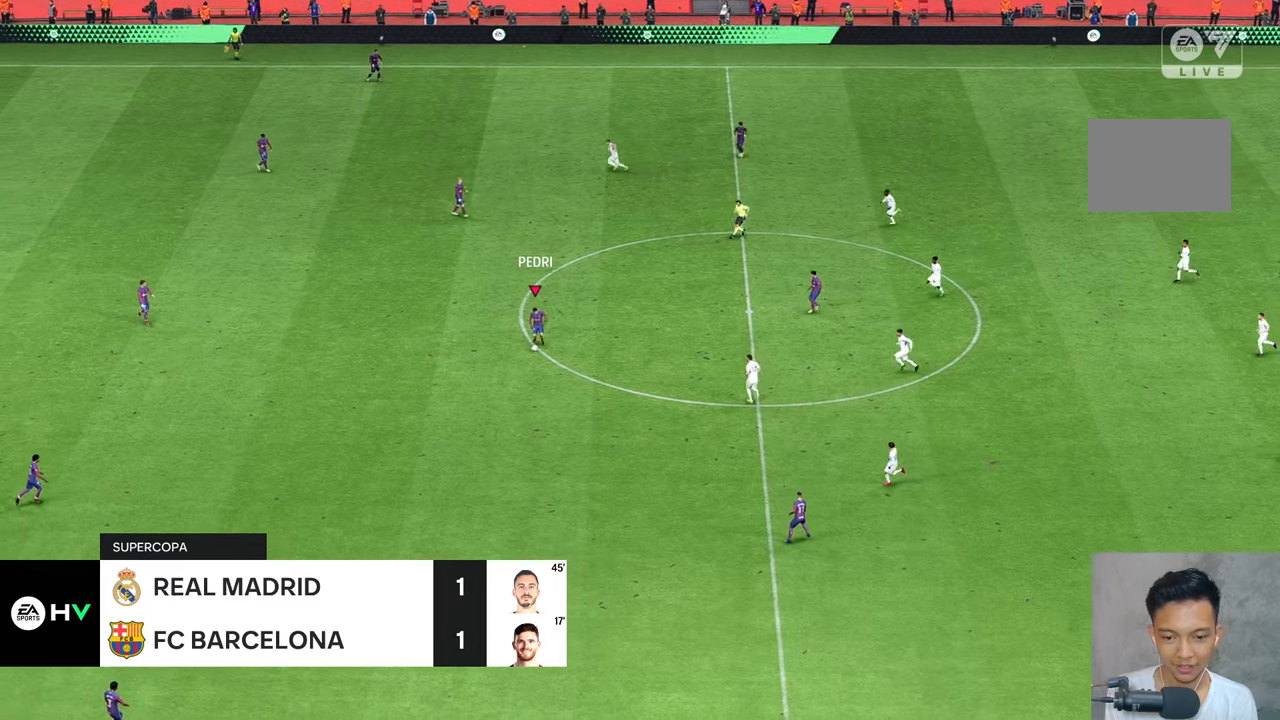
{"buttons": [], "left_stick": "center", "right_stick": "center", "events": [[83, "left_stick", "center"]]}
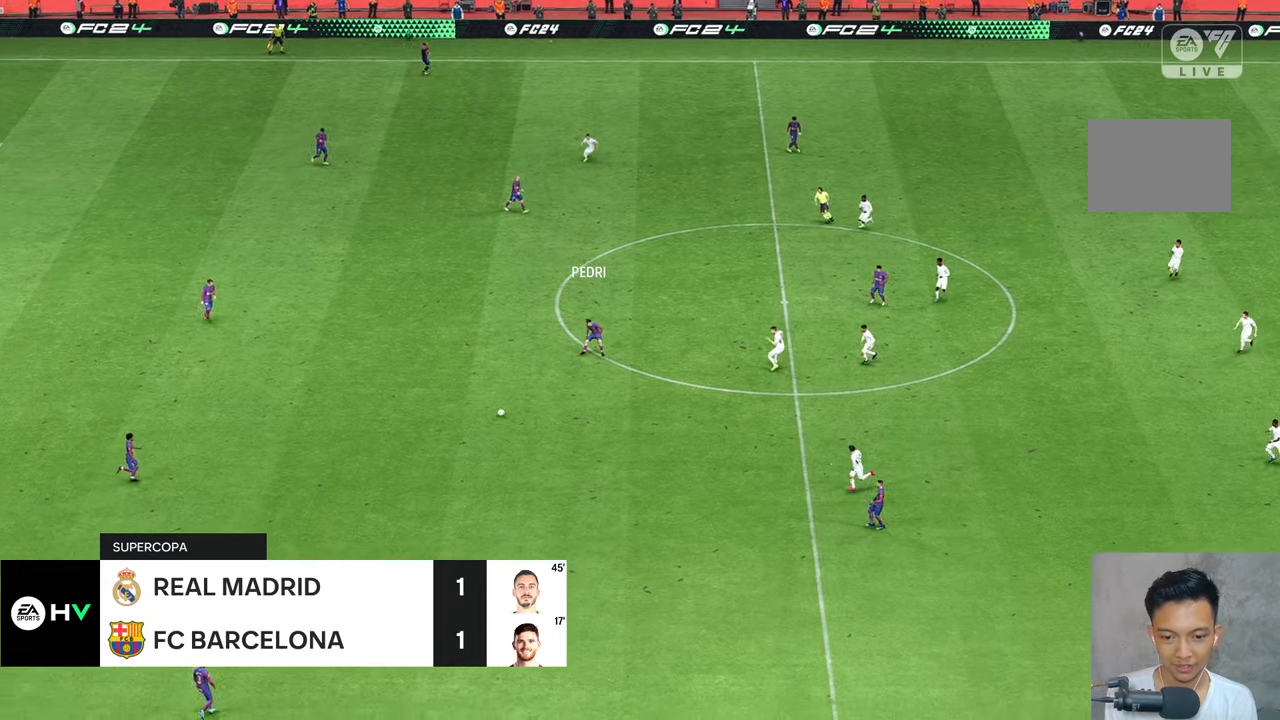
{"buttons": [], "left_stick": "center", "right_stick": "center", "events": []}
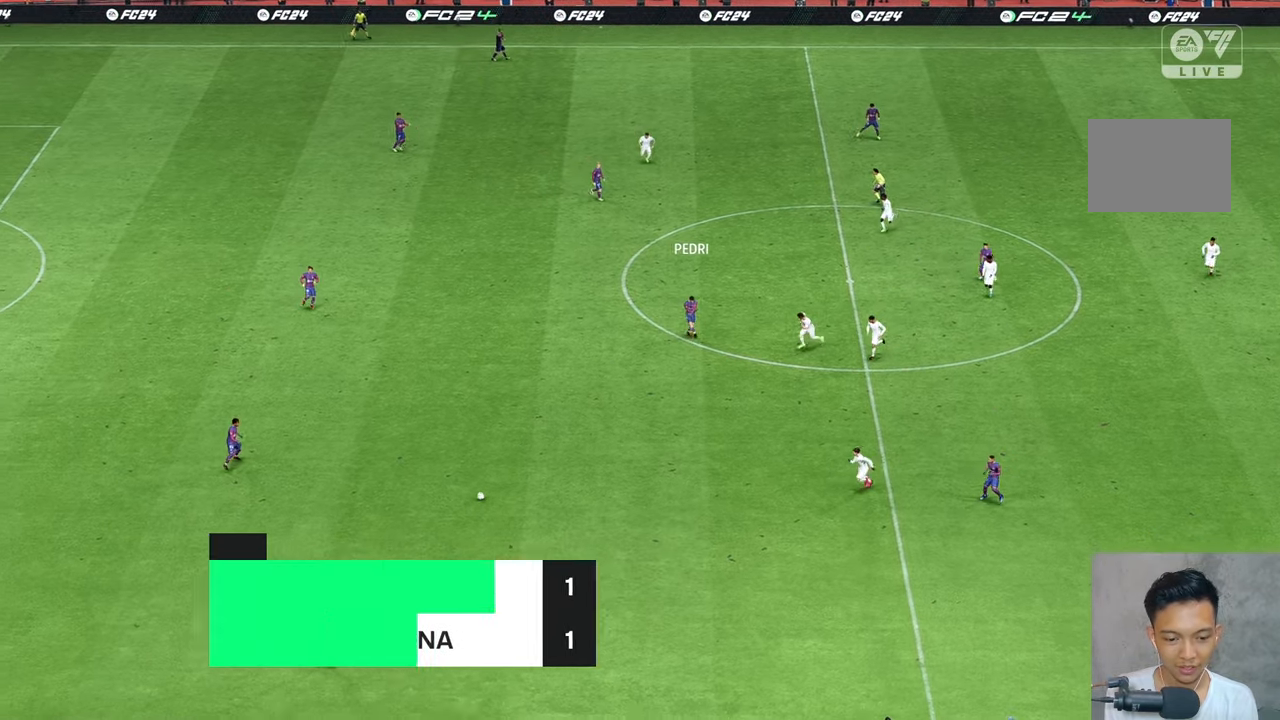
{"buttons": [], "left_stick": "center", "right_stick": "center", "events": [[350, "left_stick", "up-left"], [483, "left_stick", "center"]]}
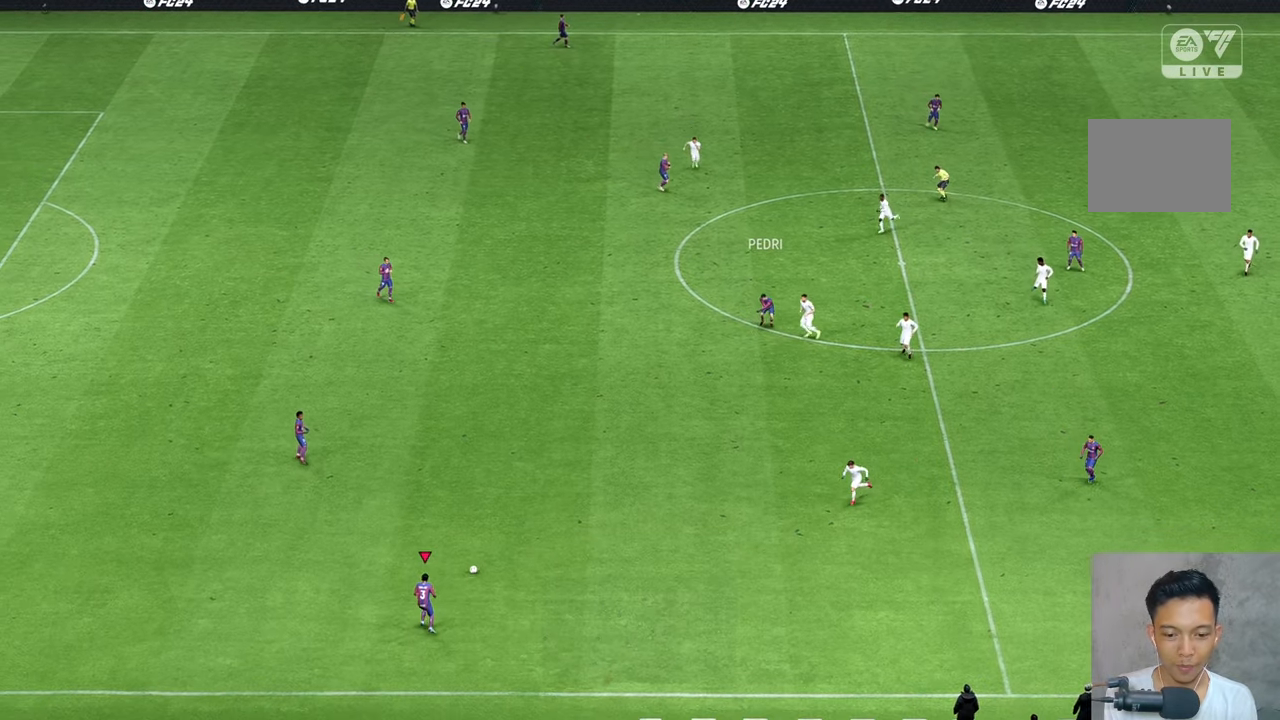
{"buttons": [], "left_stick": "up", "right_stick": "center", "events": [[450, "left_stick", "up"]]}
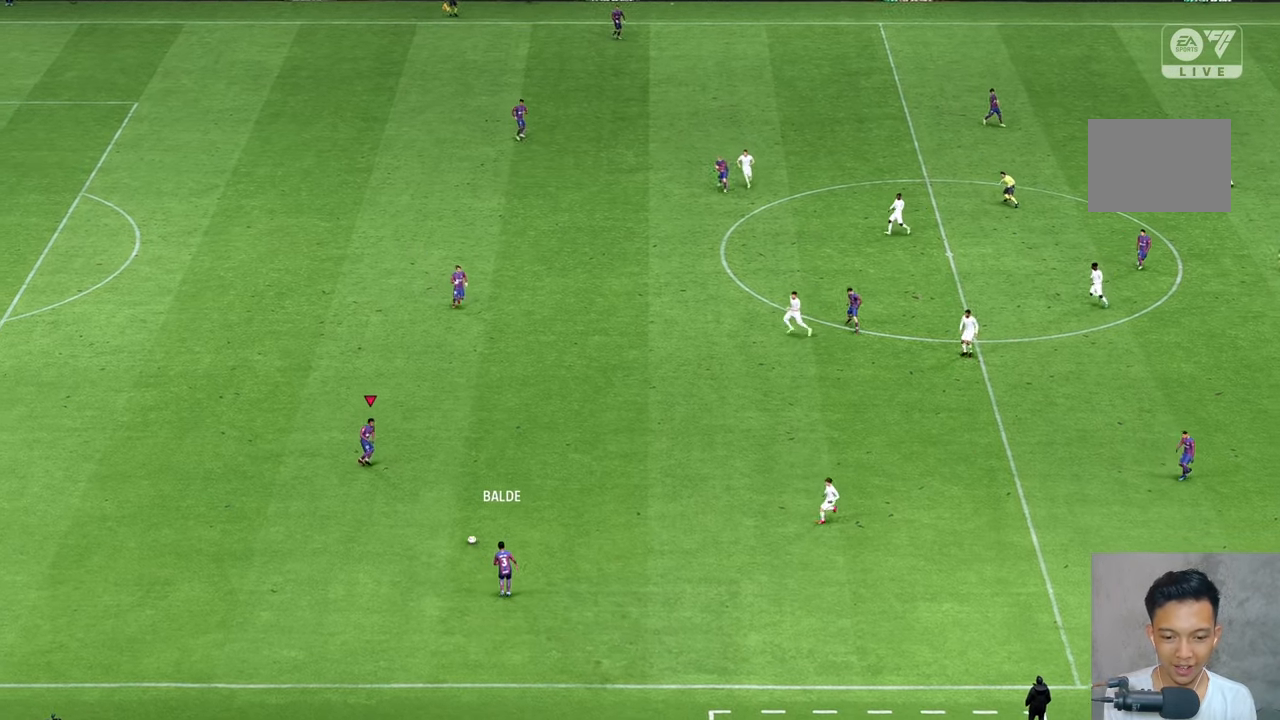
{"buttons": [], "left_stick": "up", "right_stick": "center", "events": []}
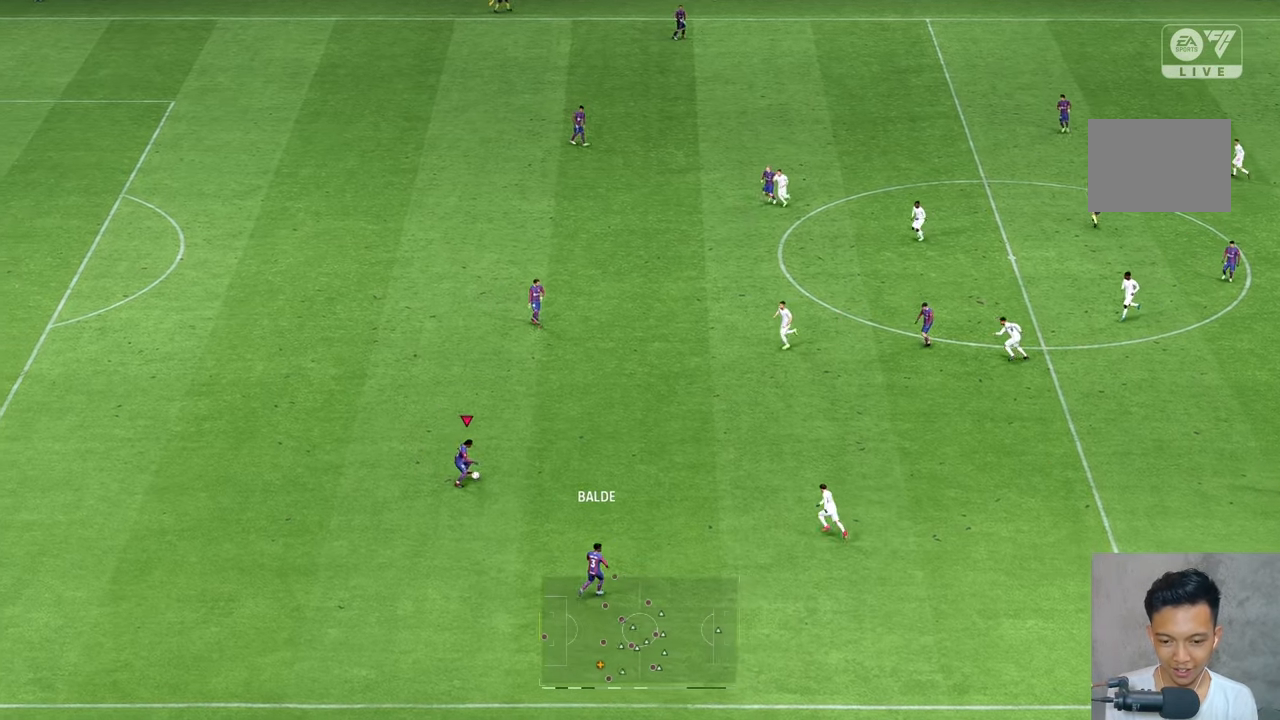
{"buttons": [], "left_stick": "up", "right_stick": "center", "events": []}
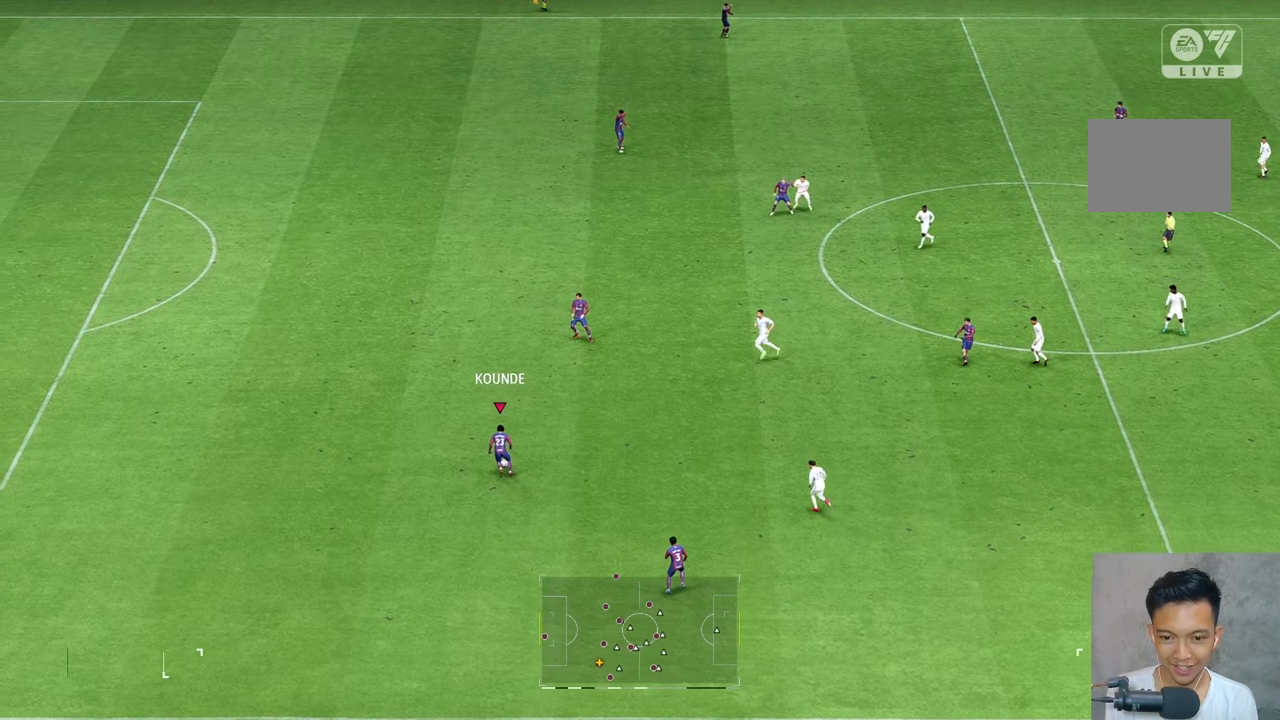
{"buttons": ["L2"], "left_stick": "up", "right_stick": "center", "events": [[467, "L2", "down"]]}
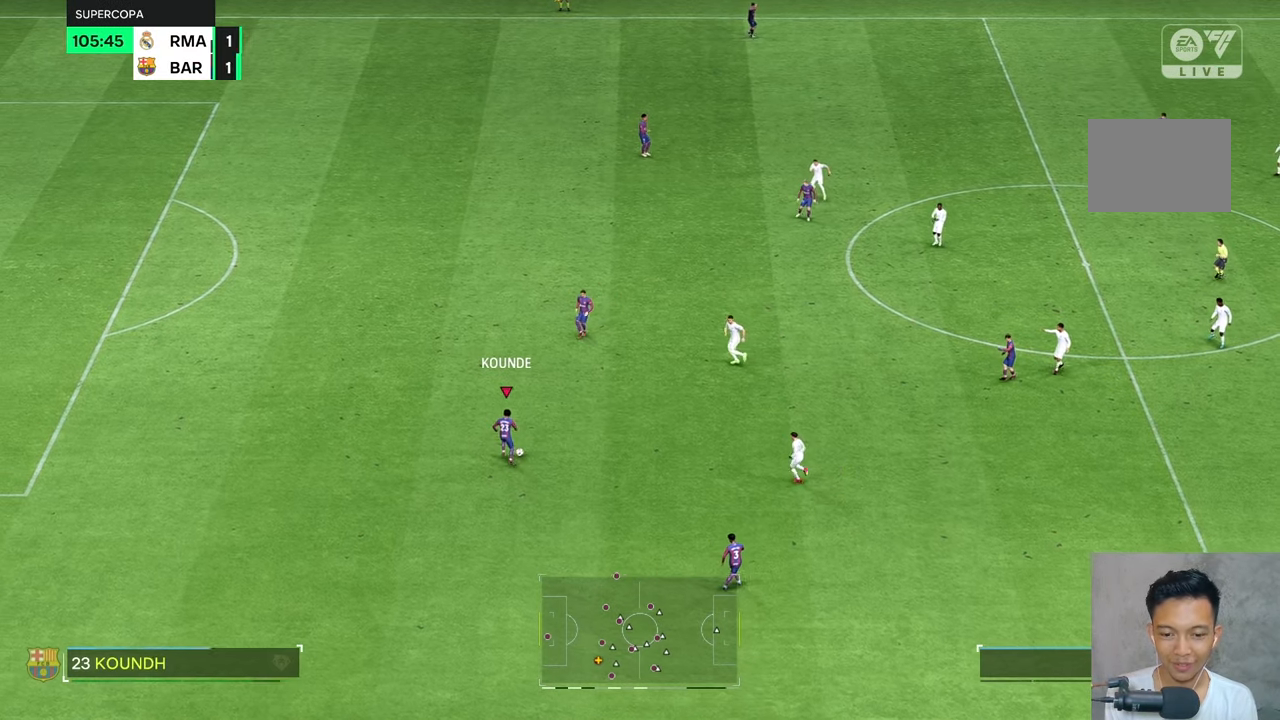
{"buttons": [], "left_stick": "center", "right_stick": "center", "events": [[83, "L2", "up"], [117, "left_stick", "center"]]}
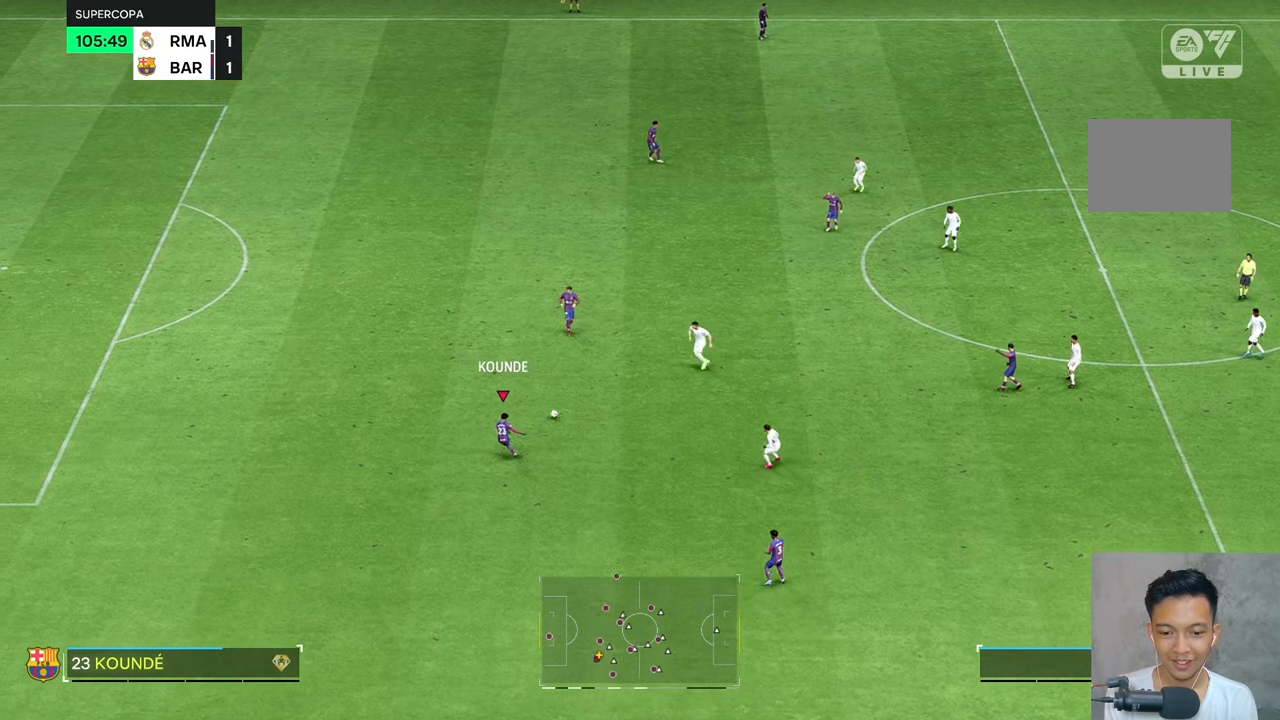
{"buttons": [], "left_stick": "up-right", "right_stick": "center", "events": [[383, "left_stick", "up-right"]]}
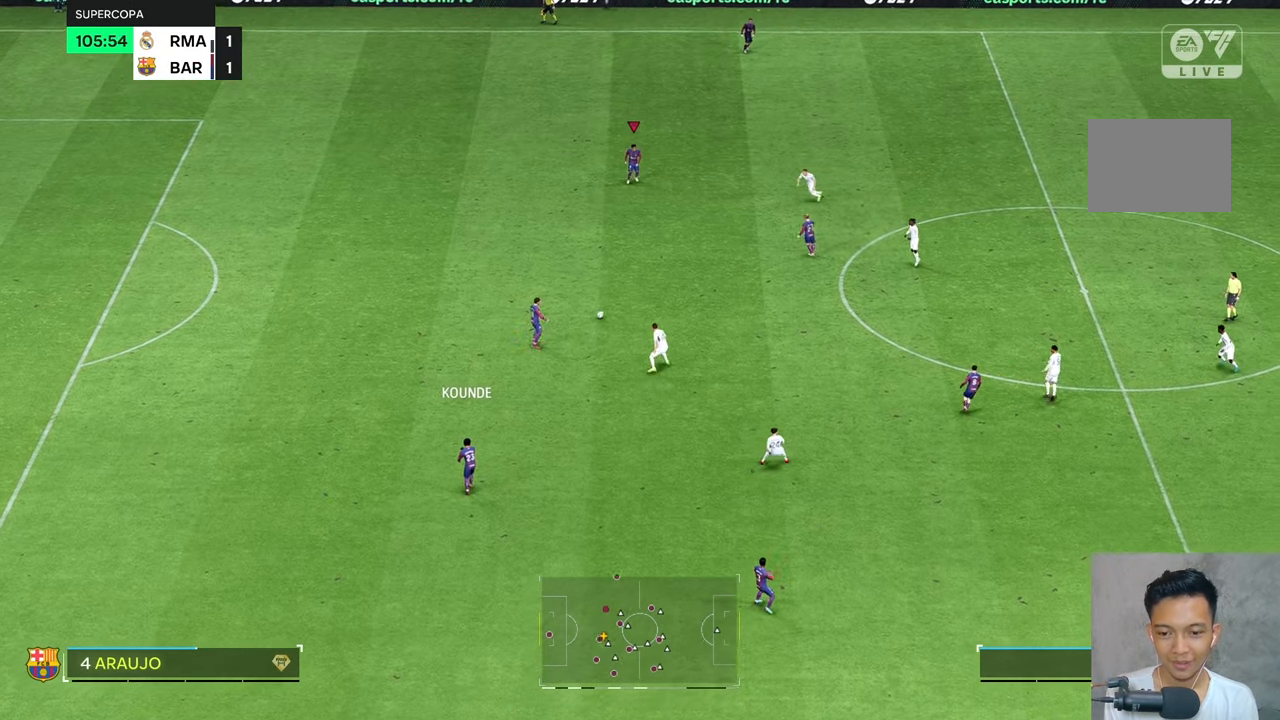
{"buttons": [], "left_stick": "down", "right_stick": "center", "events": [[217, "left_stick", "down-right"], [317, "left_stick", "down"]]}
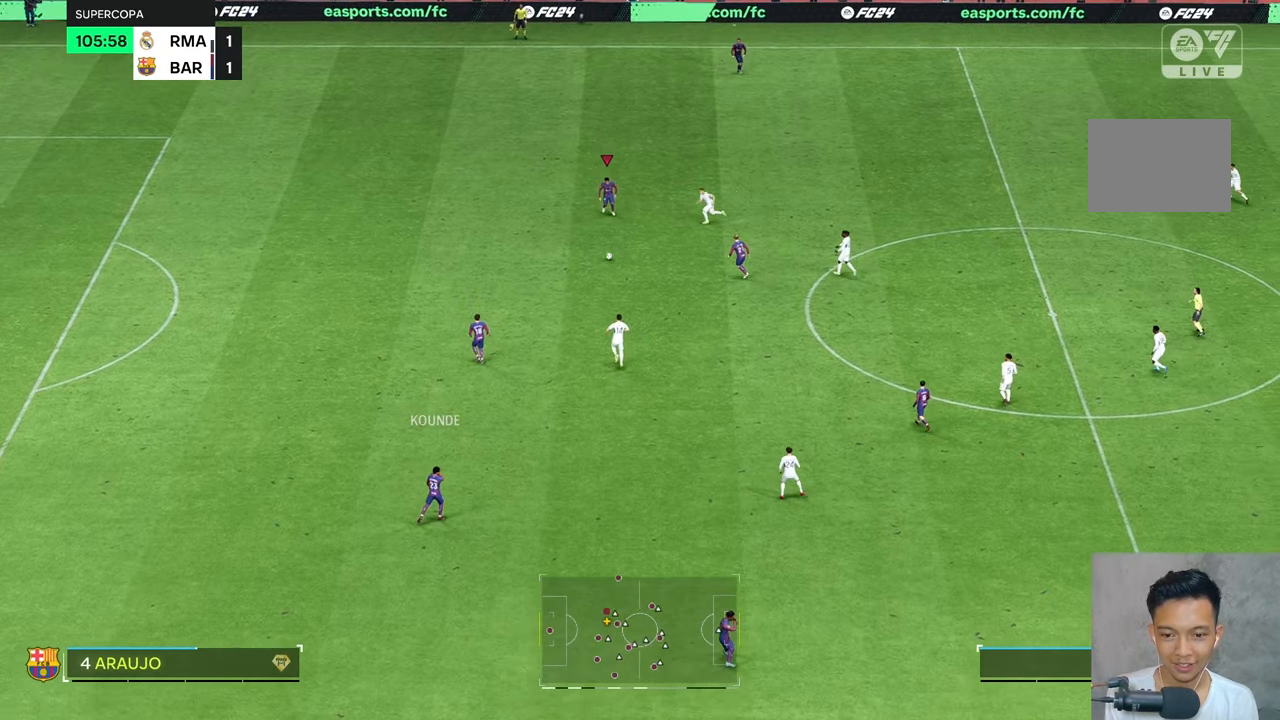
{"buttons": [], "left_stick": "center", "right_stick": "center", "events": [[50, "left_stick", "down-left"], [283, "R2", "down"], [417, "left_stick", "center"], [433, "R2", "up"]]}
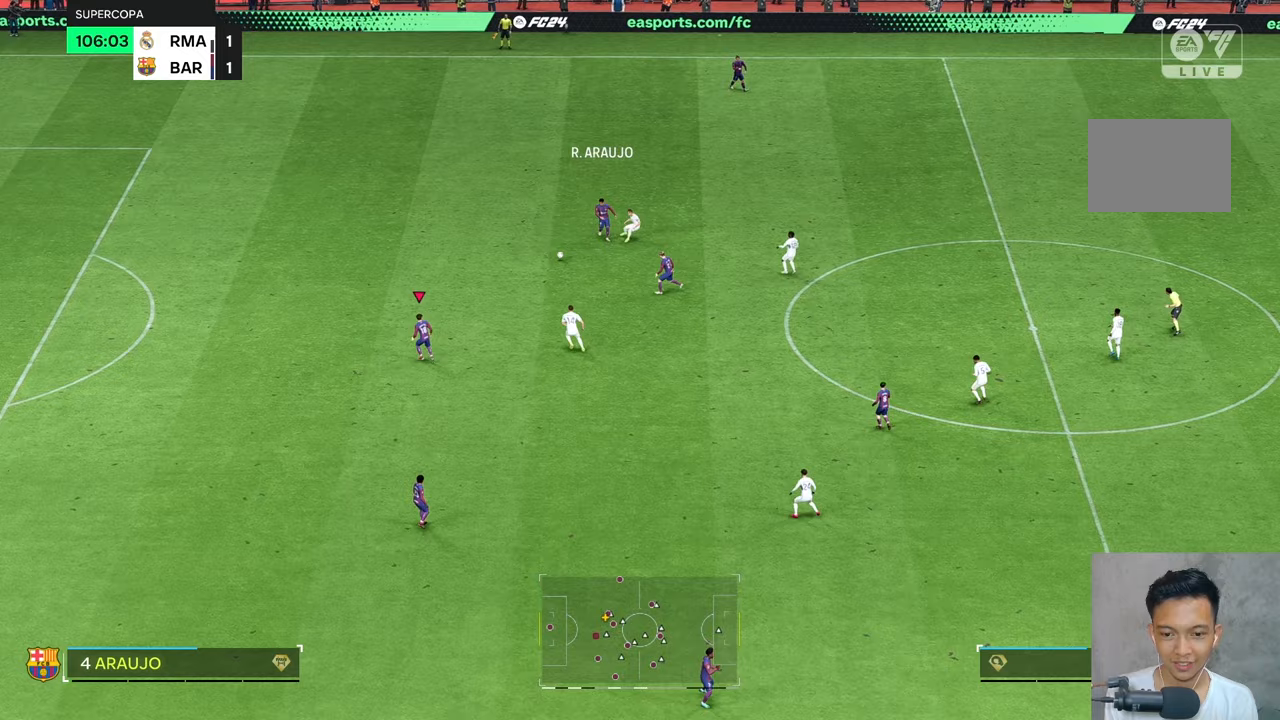
{"buttons": [], "left_stick": "down", "right_stick": "center", "events": [[183, "left_stick", "down"]]}
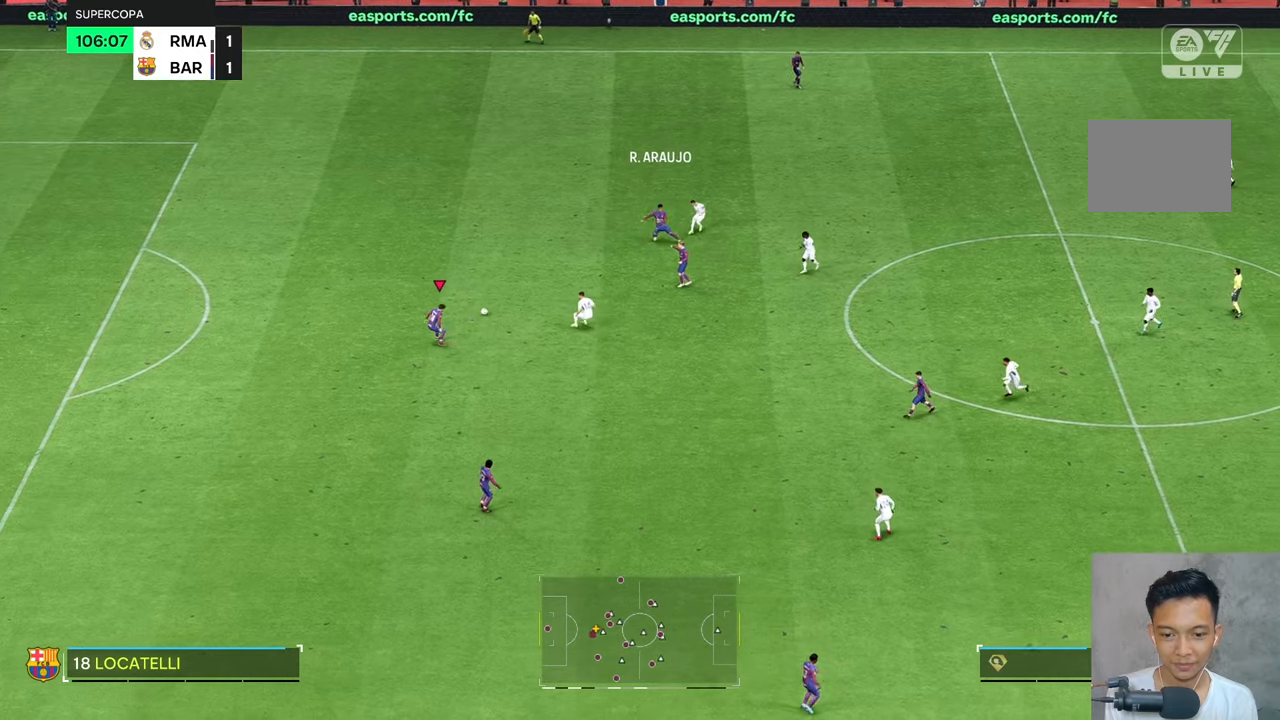
{"buttons": [], "left_stick": "center", "right_stick": "center", "events": [[350, "left_stick", "center"]]}
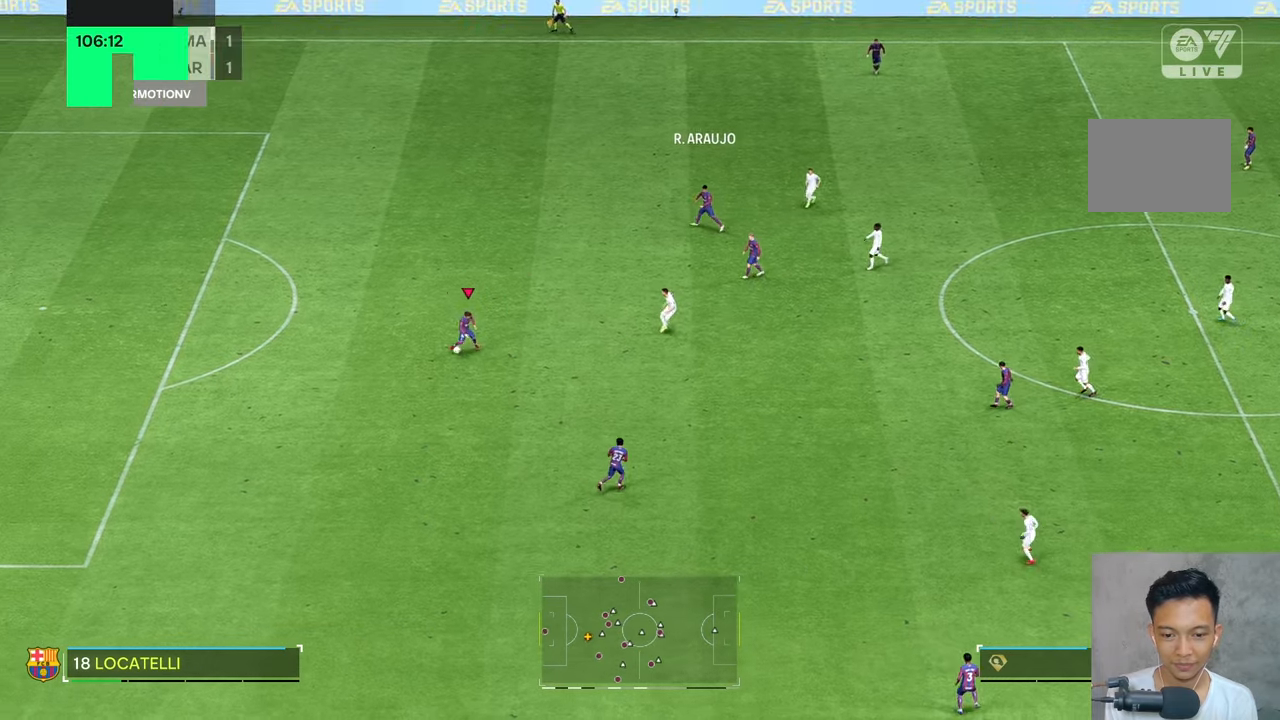
{"buttons": [], "left_stick": "down-right", "right_stick": "center", "events": [[350, "left_stick", "down-right"]]}
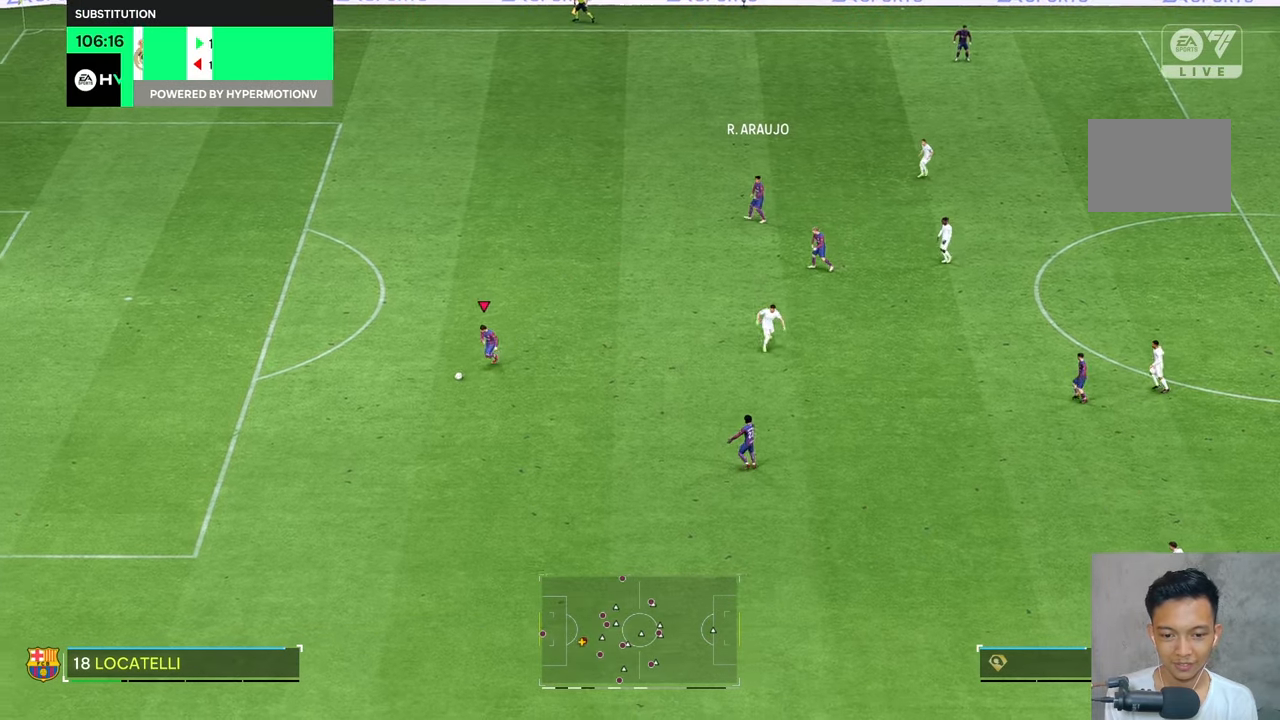
{"buttons": [], "left_stick": "down-right", "right_stick": "center", "events": [[17, "left_stick", "down"], [183, "left_stick", "down-right"]]}
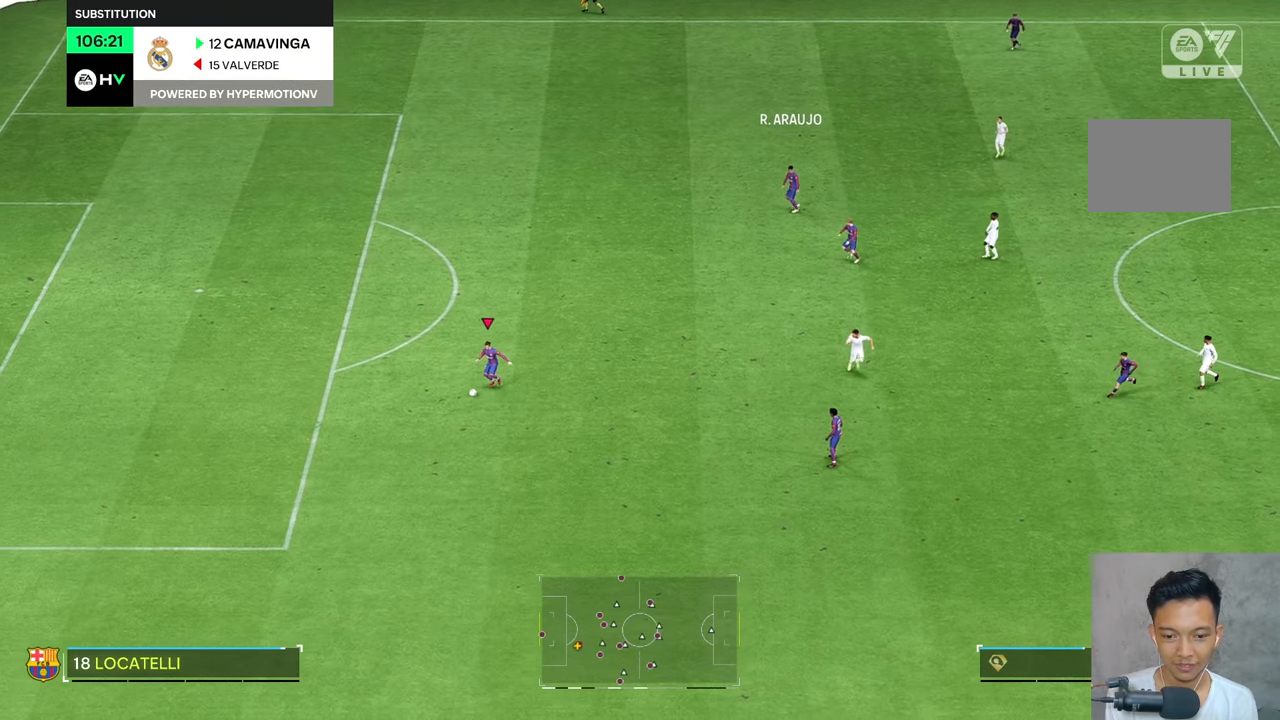
{"buttons": [], "left_stick": "center", "right_stick": "center", "events": [[183, "left_stick", "center"]]}
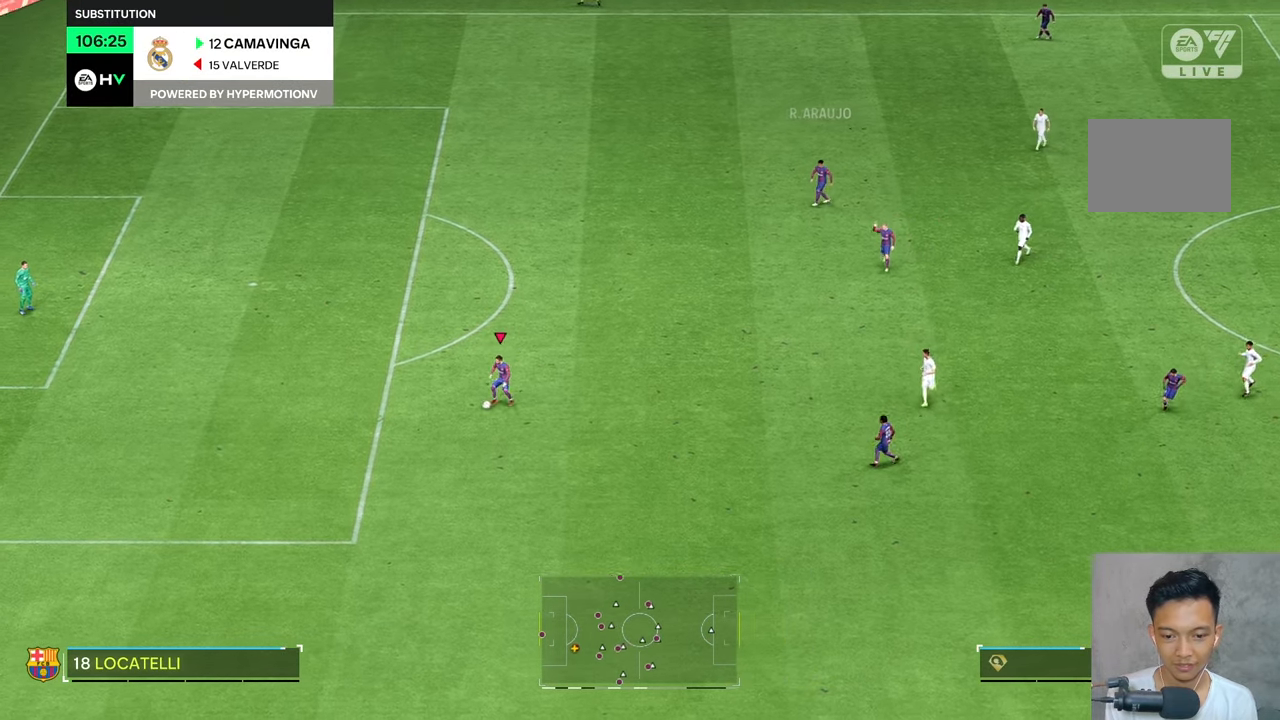
{"buttons": [], "left_stick": "up", "right_stick": "center", "events": [[17, "left_stick", "up-left"], [483, "left_stick", "up"]]}